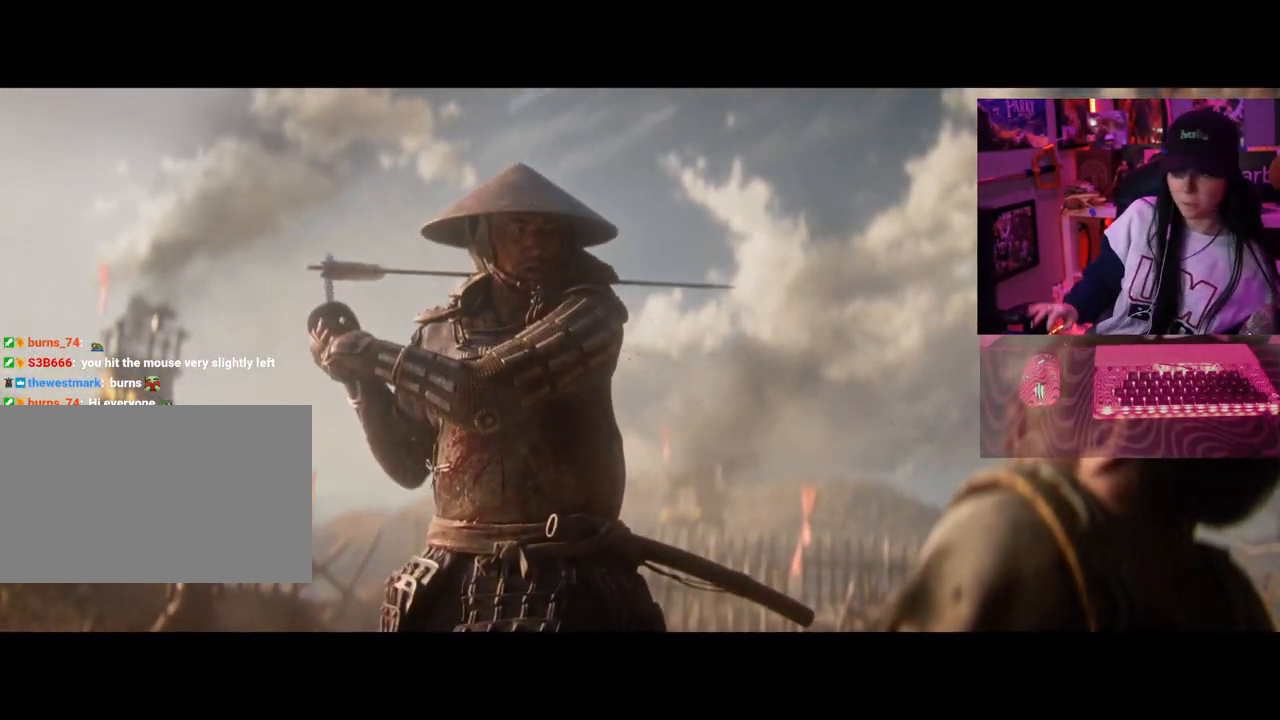
Gameplay with keyboard and mouse; each line is a JSON object with the keys and mouse buttons held at the frame after it. "events" lists presses ("down") and releases ("up") of "1", "2", "3", "4", "5", "a", "alt", "c", "caps_lock", "ctrl", "d", "e", "f", "g", "q", "r", "s", "shift", "space", "t", "tab", "v", "w", "x", "z", "mouse_left", "mouse_wheel" and "mouse_right" between this image and that frame as [ms after this image, input, new state], when the widget could be followed in between. "mouse_left", "mouse_wheel", "mouse_right" = the "left", "wheel", "right" buttons of the "mouse" list. No other keys are recorded. "wheel" means that the mouse wheel is clicked or scrolled. Not read: mouse_move.
{"keys": [], "mouse": [], "events": []}
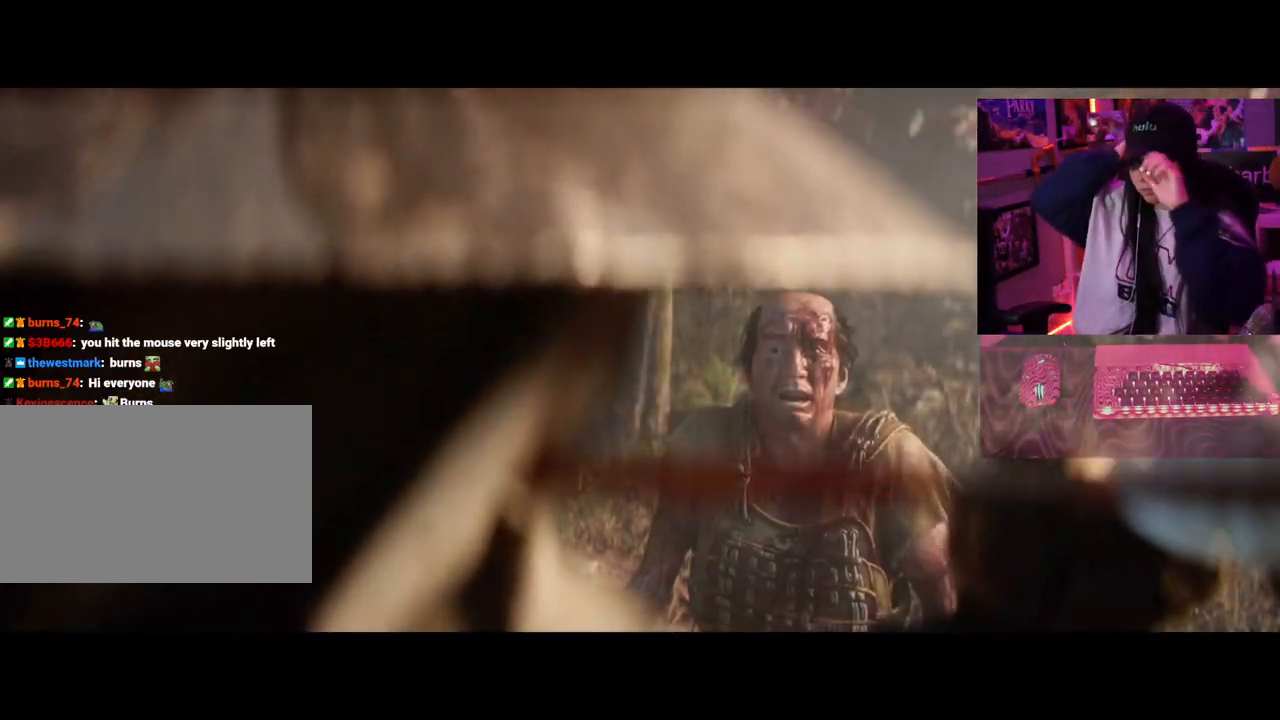
{"keys": [], "mouse": [], "events": []}
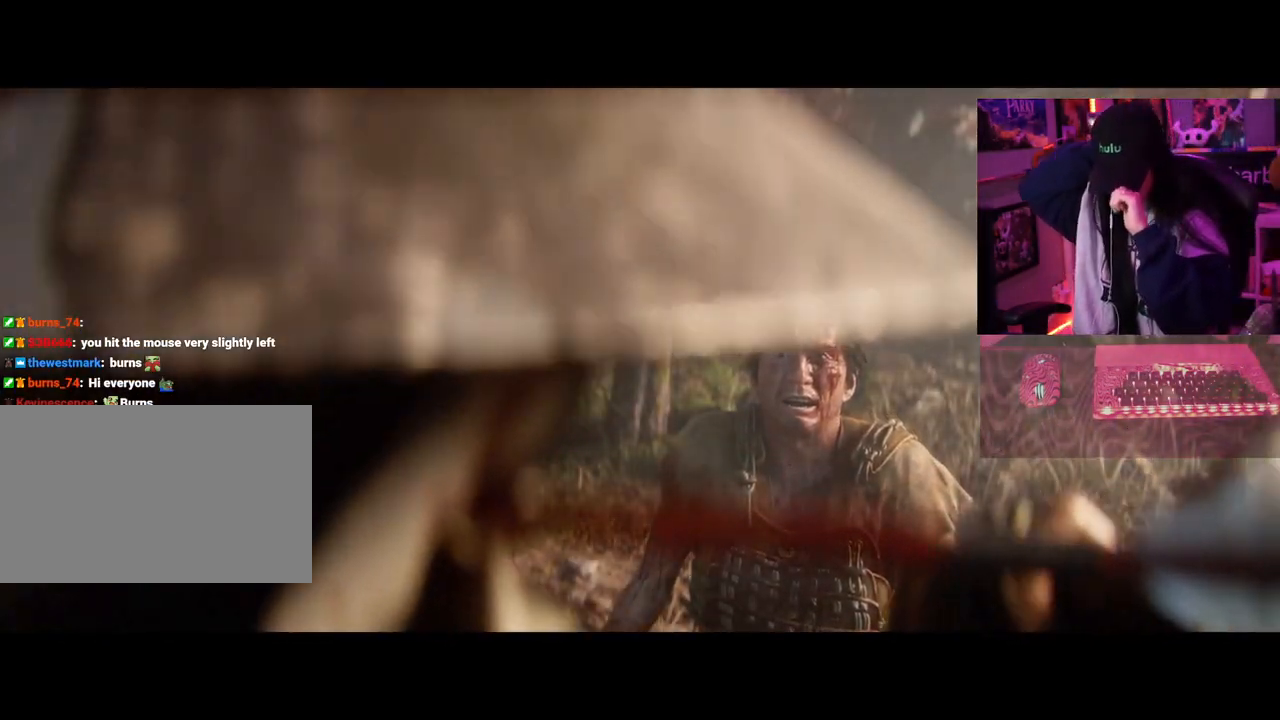
{"keys": [], "mouse": [], "events": []}
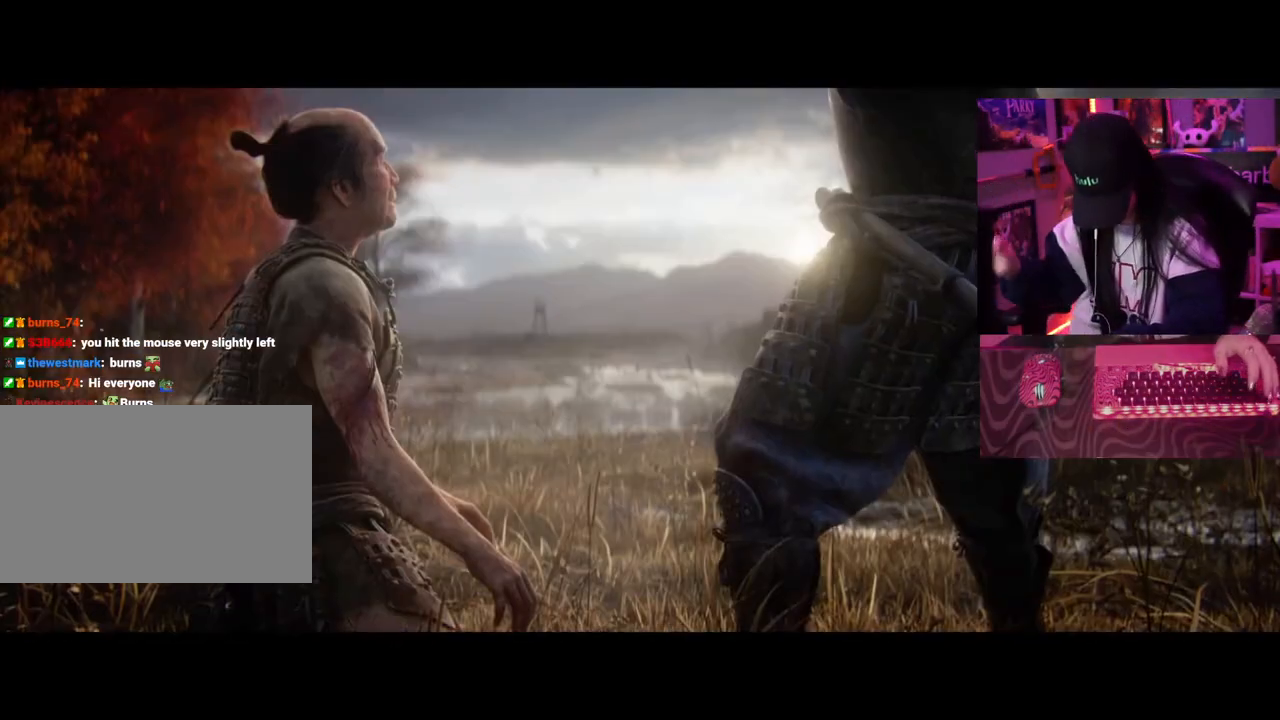
{"keys": [], "mouse": [], "events": []}
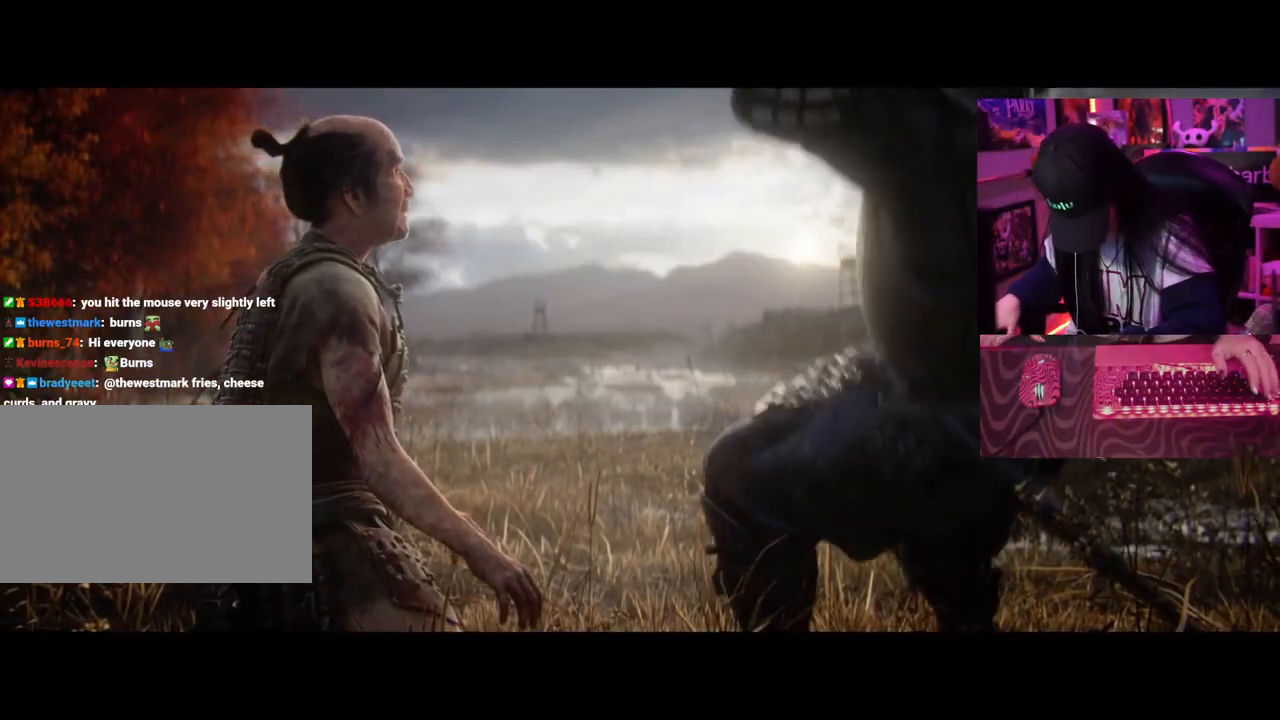
{"keys": [], "mouse": [], "events": []}
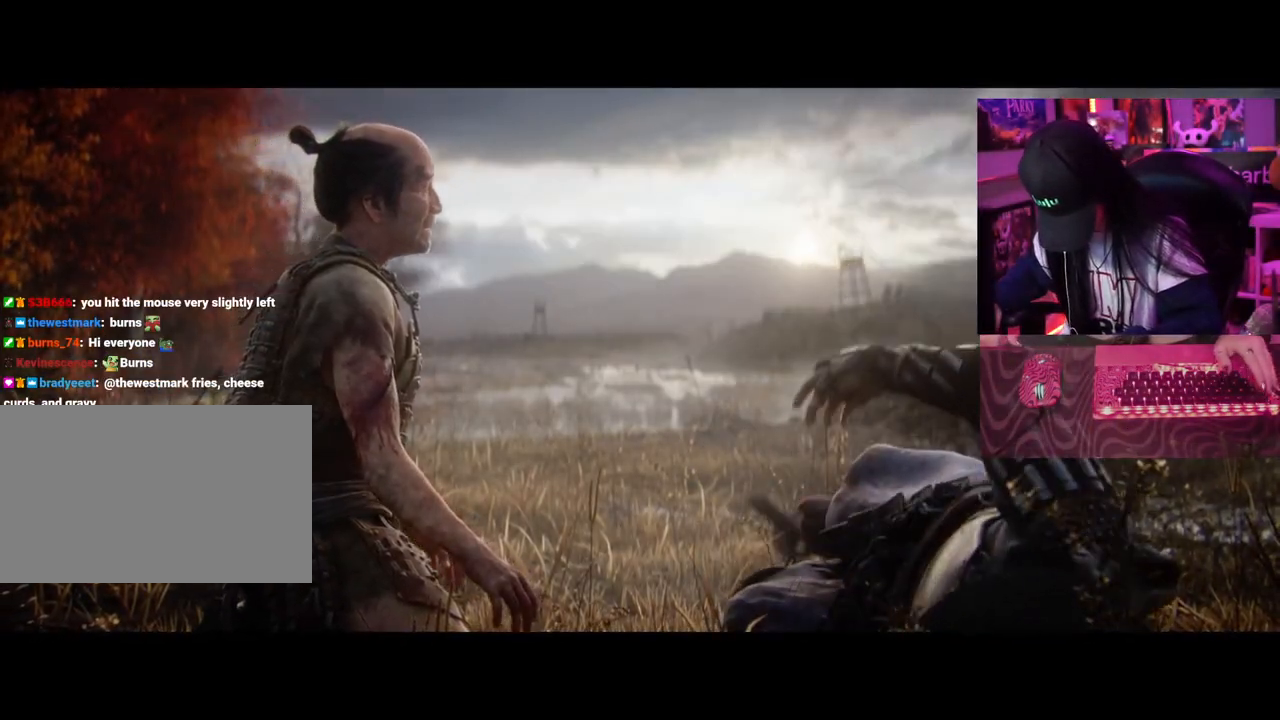
{"keys": [], "mouse": [], "events": [[117, "tab", "down"], [250, "tab", "up"]]}